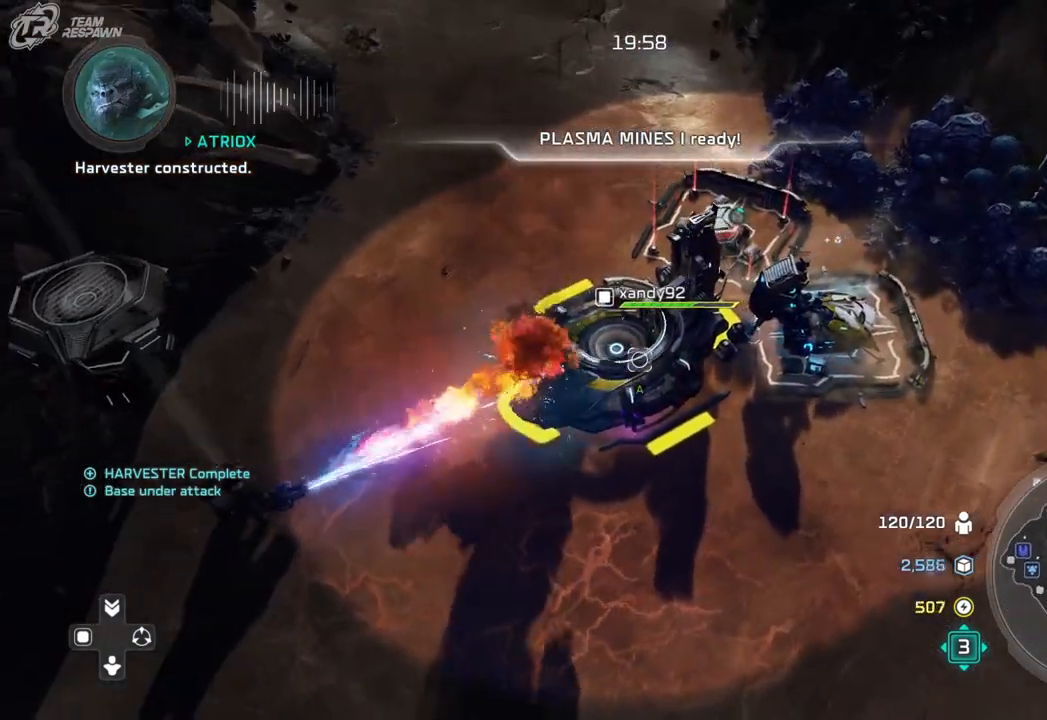
Gameplay with a controller (Xbox layout); each line is a JSON object with the inputs held at the frame after it (dt_ms = milliseconds from this image to that frame). "events" lists button and stick changes between this image and that frame as [ms after this image, input, new state], when the widget could be followed in between. Not read: B DPAD_RIGHT HOME L2 L3 R2 R3 X.
{"dt_ms": 500, "buttons": [], "left_stick": "down", "right_stick": "center", "events": [[267, "left_stick", "down"]]}
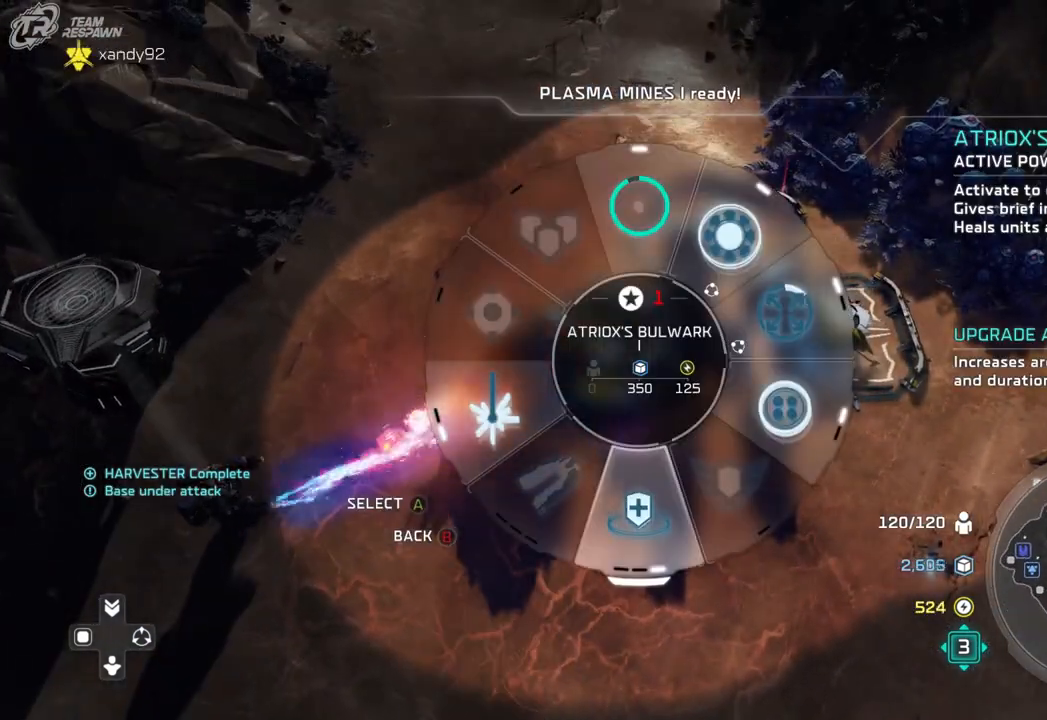
{"dt_ms": 500, "buttons": [], "left_stick": "down", "right_stick": "center", "events": []}
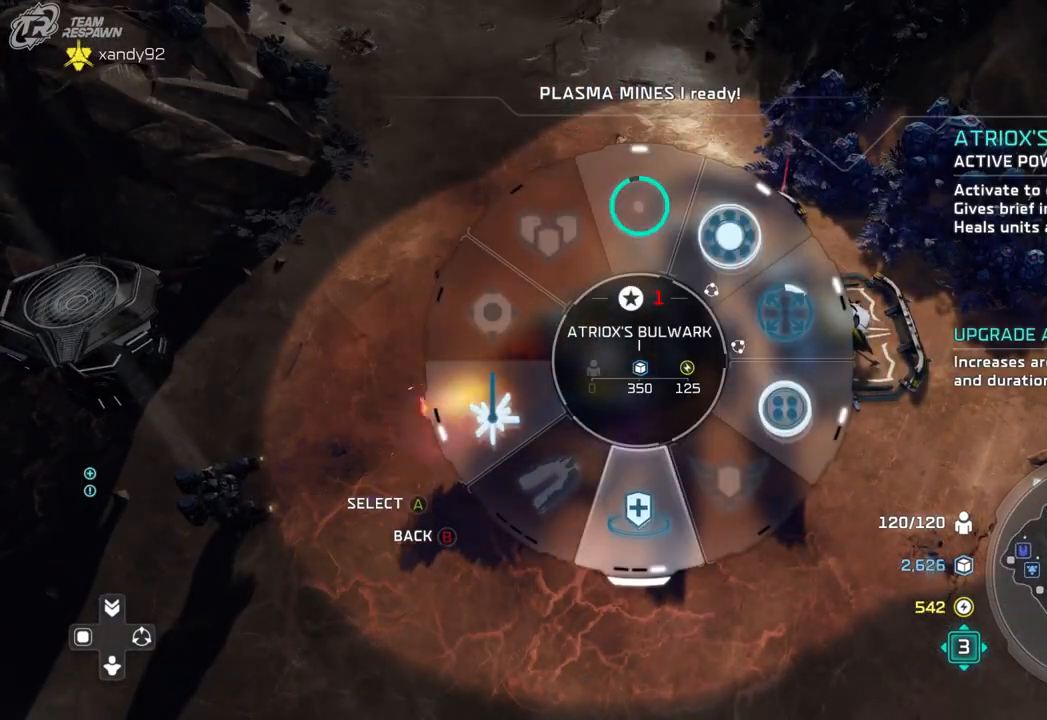
{"dt_ms": 500, "buttons": [], "left_stick": "center", "right_stick": "center", "events": [[367, "left_stick", "center"]]}
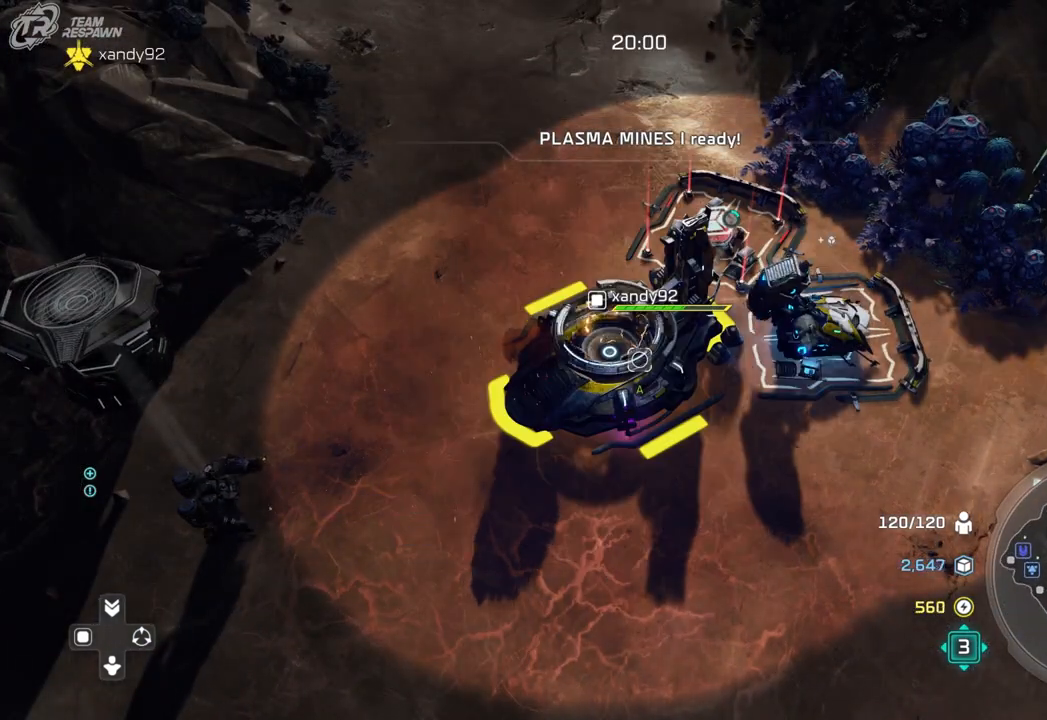
{"dt_ms": 500, "buttons": [], "left_stick": "center", "right_stick": "left", "events": [[400, "right_stick", "left"]]}
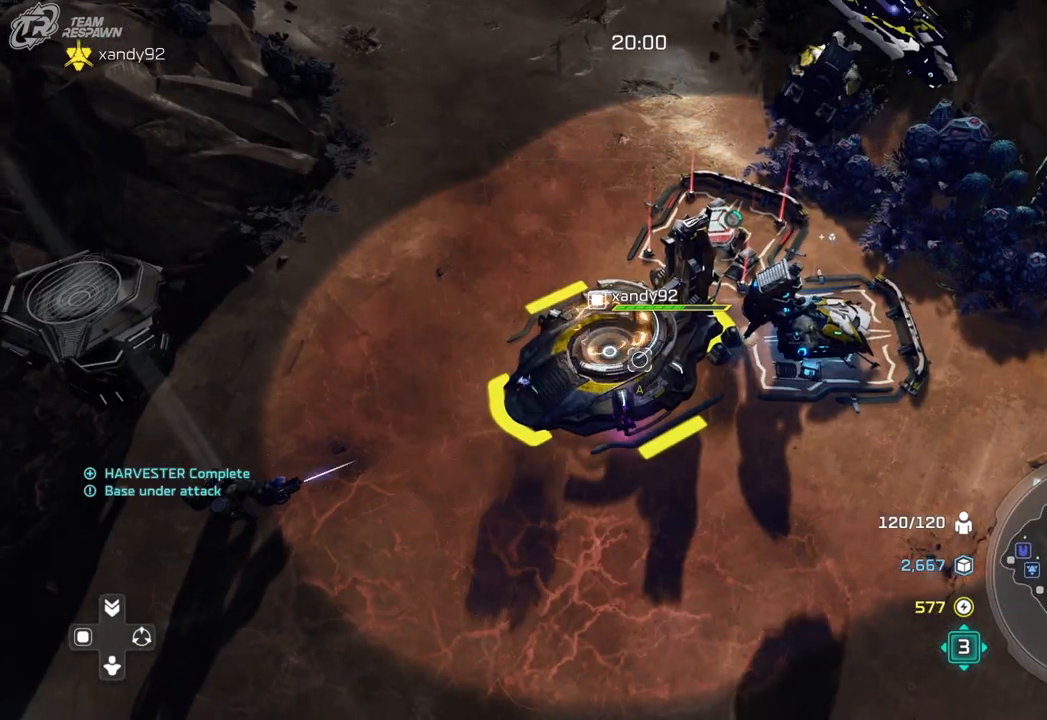
{"dt_ms": 500, "buttons": [], "left_stick": "center", "right_stick": "center", "events": [[167, "right_stick", "center"]]}
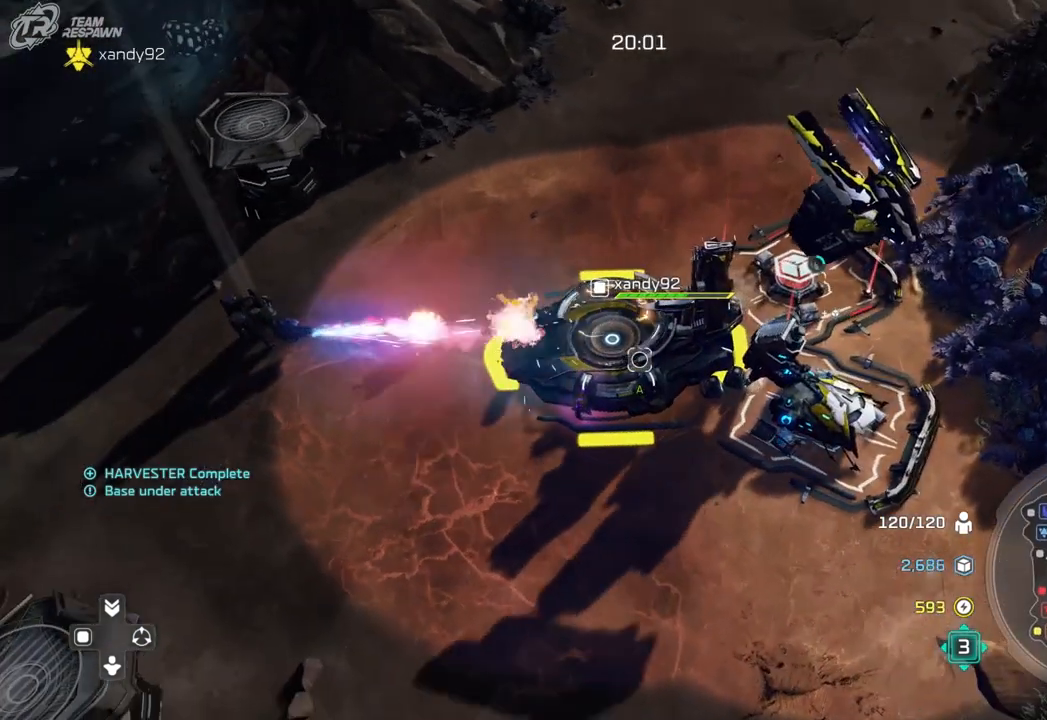
{"dt_ms": 500, "buttons": [], "left_stick": "down-right", "right_stick": "center", "events": [[400, "left_stick", "down-right"]]}
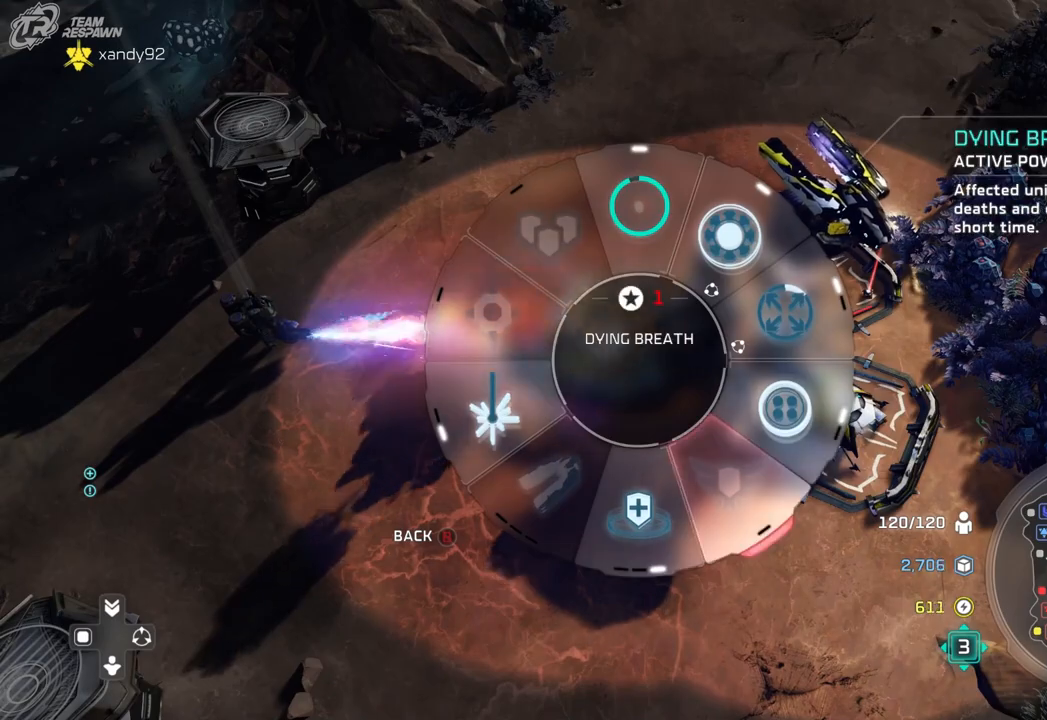
{"dt_ms": 500, "buttons": [], "left_stick": "down-left", "right_stick": "center", "events": [[433, "left_stick", "down-left"]]}
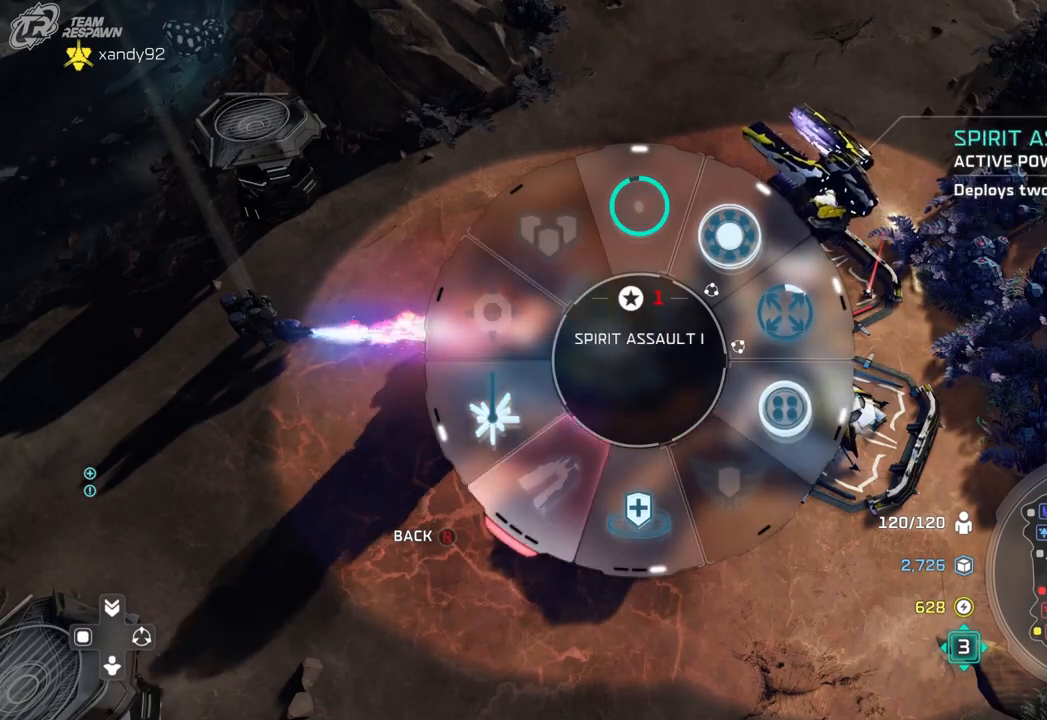
{"dt_ms": 500, "buttons": [], "left_stick": "center", "right_stick": "center", "events": [[267, "left_stick", "center"]]}
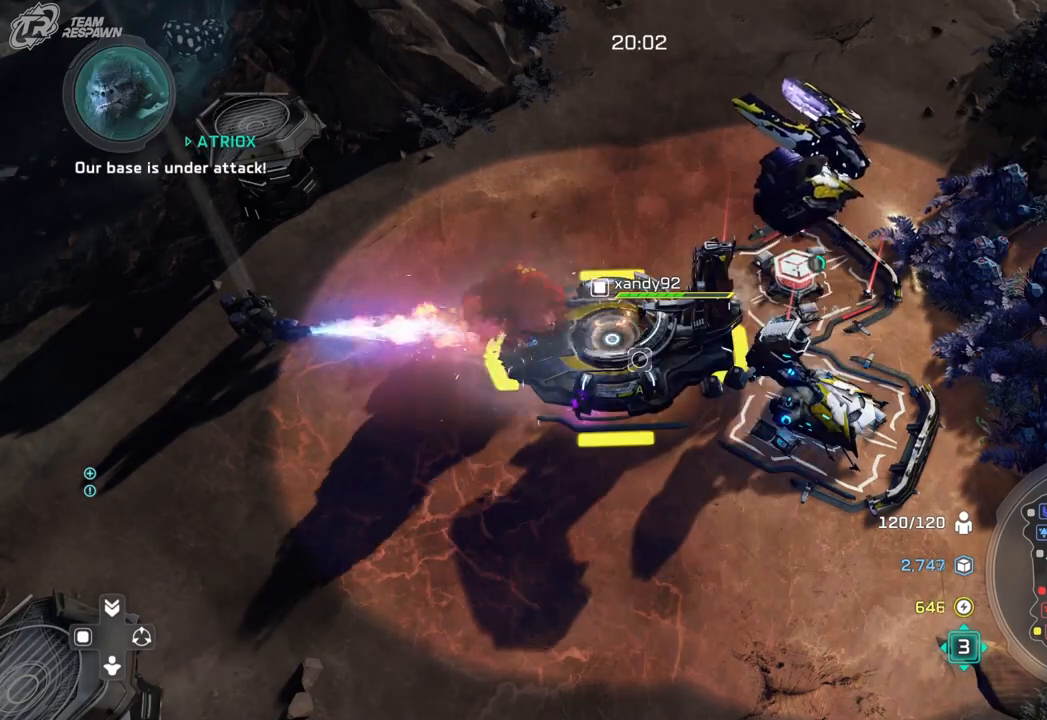
{"dt_ms": 500, "buttons": [], "left_stick": "center", "right_stick": "center", "events": []}
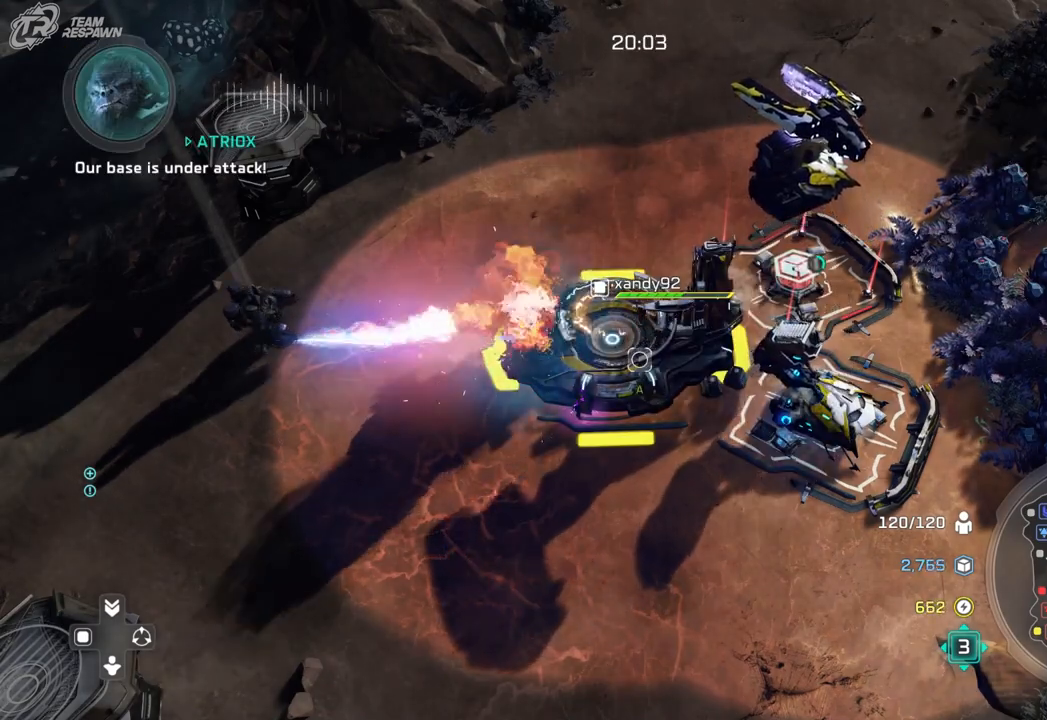
{"dt_ms": 500, "buttons": [], "left_stick": "down-left", "right_stick": "center", "events": [[67, "left_stick", "down"], [433, "left_stick", "down-left"]]}
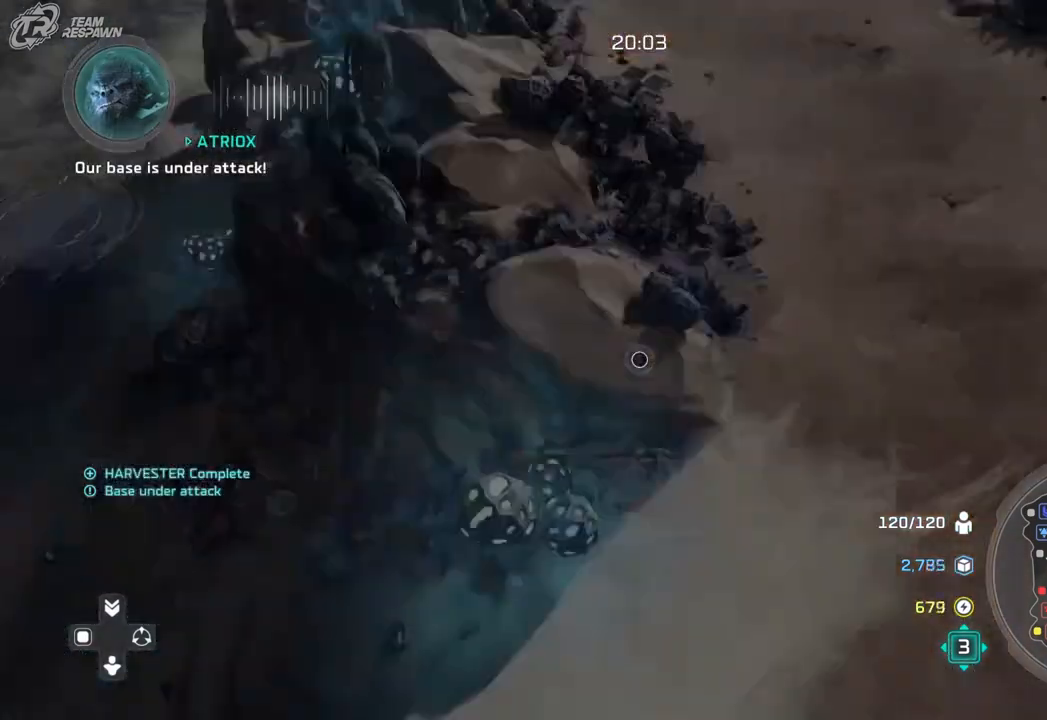
{"dt_ms": 500, "buttons": [], "left_stick": "center", "right_stick": "center", "events": [[67, "left_stick", "center"], [233, "left_stick", "up-right"], [433, "left_stick", "center"]]}
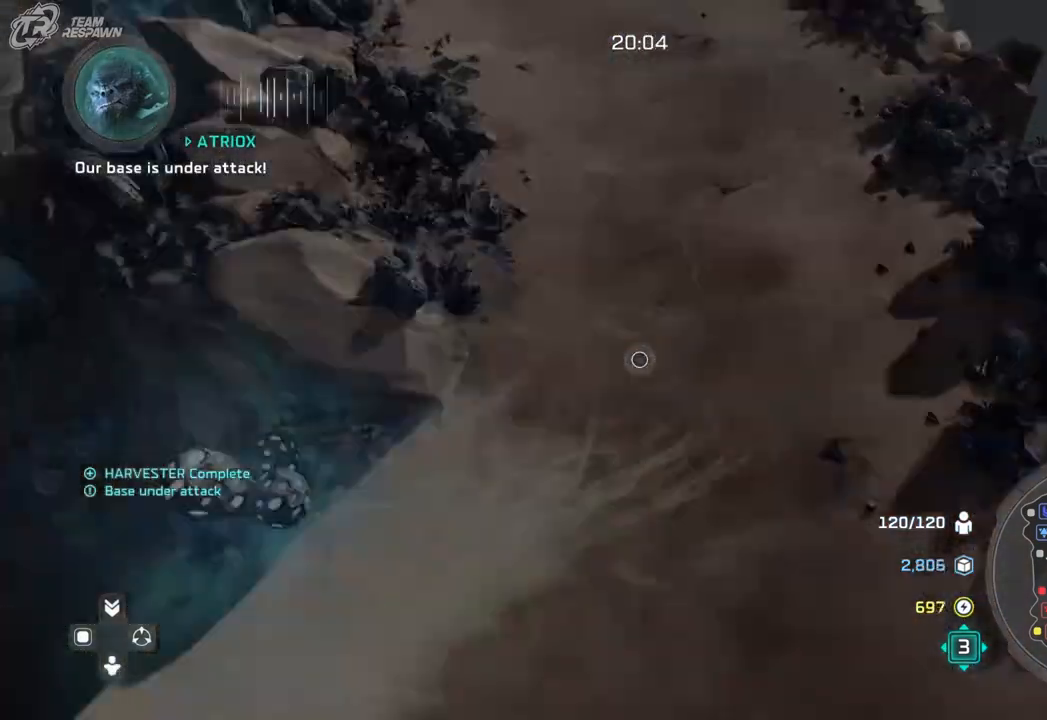
{"dt_ms": 500, "buttons": [], "left_stick": "center", "right_stick": "center", "events": [[33, "left_stick", "left"], [267, "left_stick", "down-left"], [467, "left_stick", "center"]]}
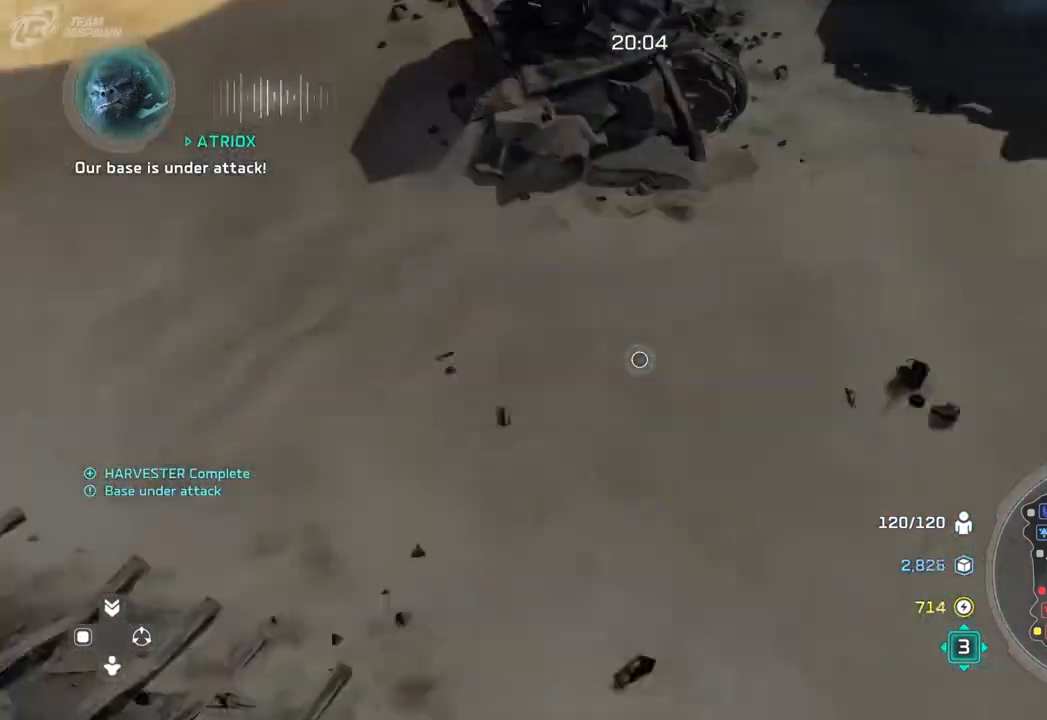
{"dt_ms": 1000, "buttons": [], "left_stick": "left", "right_stick": "center", "events": [[167, "left_stick", "right"], [367, "left_stick", "center"], [533, "left_stick", "down-left"], [733, "left_stick", "center"], [833, "left_stick", "left"]]}
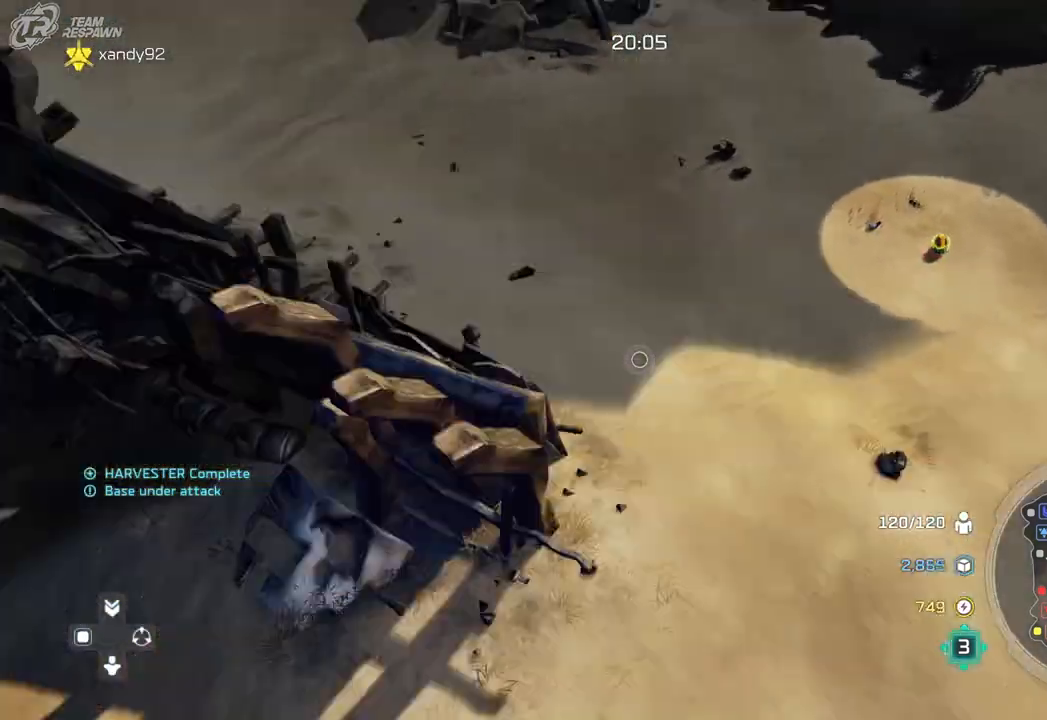
{"dt_ms": 500, "buttons": [], "left_stick": "left", "right_stick": "center", "events": [[17, "START", "down"], [100, "START", "up"], [100, "left_stick", "up-left"], [250, "left_stick", "left"]]}
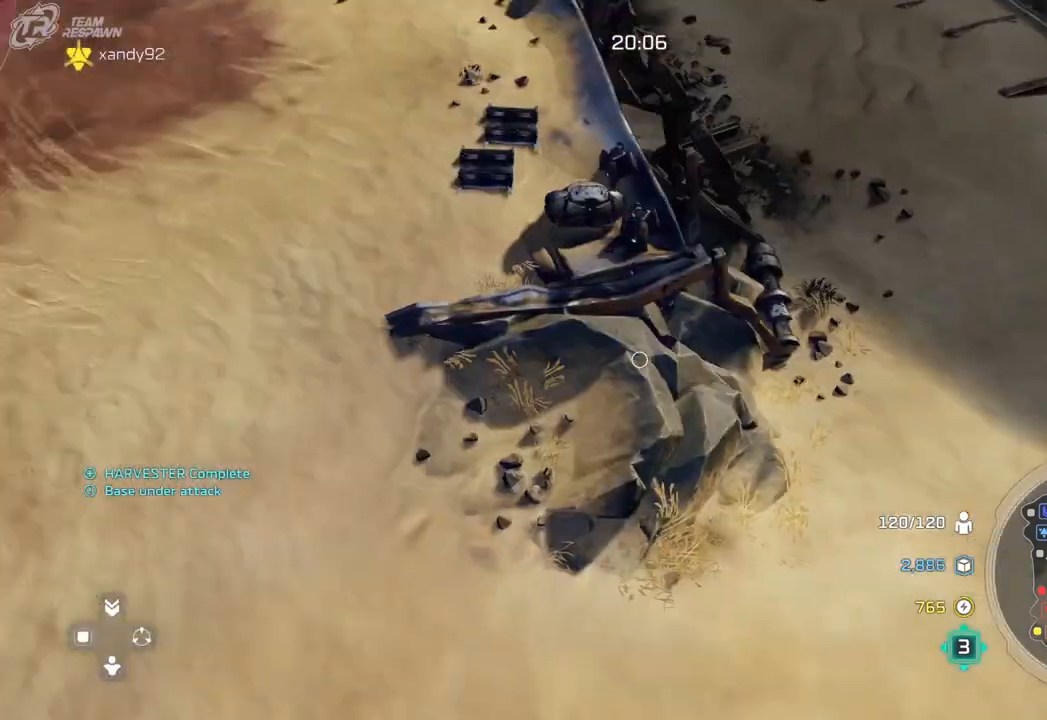
{"dt_ms": 500, "buttons": [], "left_stick": "up", "right_stick": "center", "events": [[133, "START", "down"], [283, "START", "up"], [400, "left_stick", "up"]]}
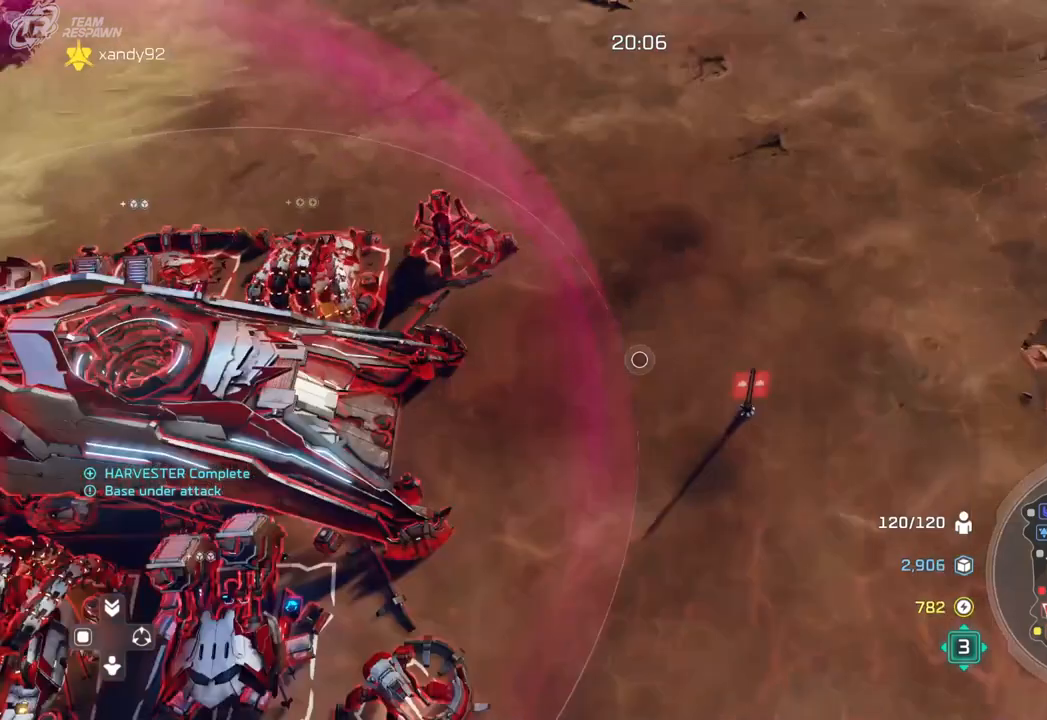
{"dt_ms": 500, "buttons": [], "left_stick": "right", "right_stick": "center", "events": [[133, "left_stick", "up-left"], [233, "left_stick", "center"], [467, "left_stick", "right"]]}